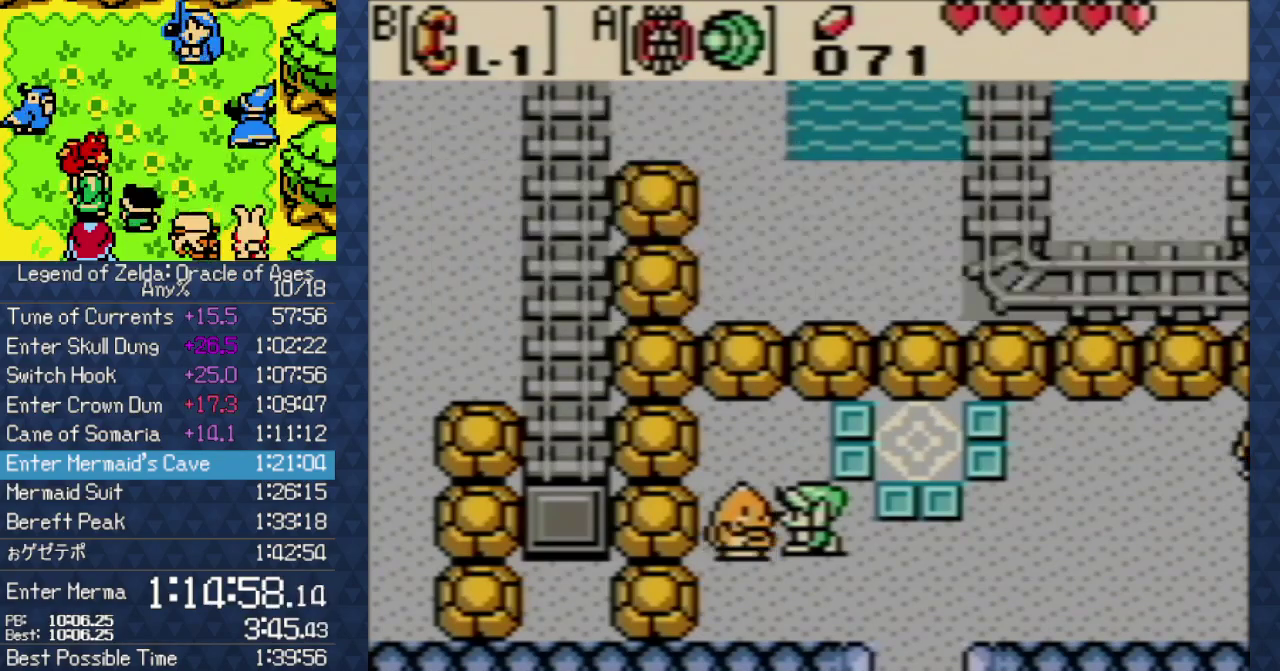
Gameplay with a controller (Nintendo layout); each line is a JSON object with the inputs held at the frame after it. "events" lists button and stick changes between this image and that frame as [ms after this image, input, new state], when the widget could be followed in between. Not read: L3 R3.
{"buttons": ["A"], "events": [[117, "A", "down"], [183, "A", "up"], [250, "A", "down"], [350, "A", "up"], [500, "A", "down"]]}
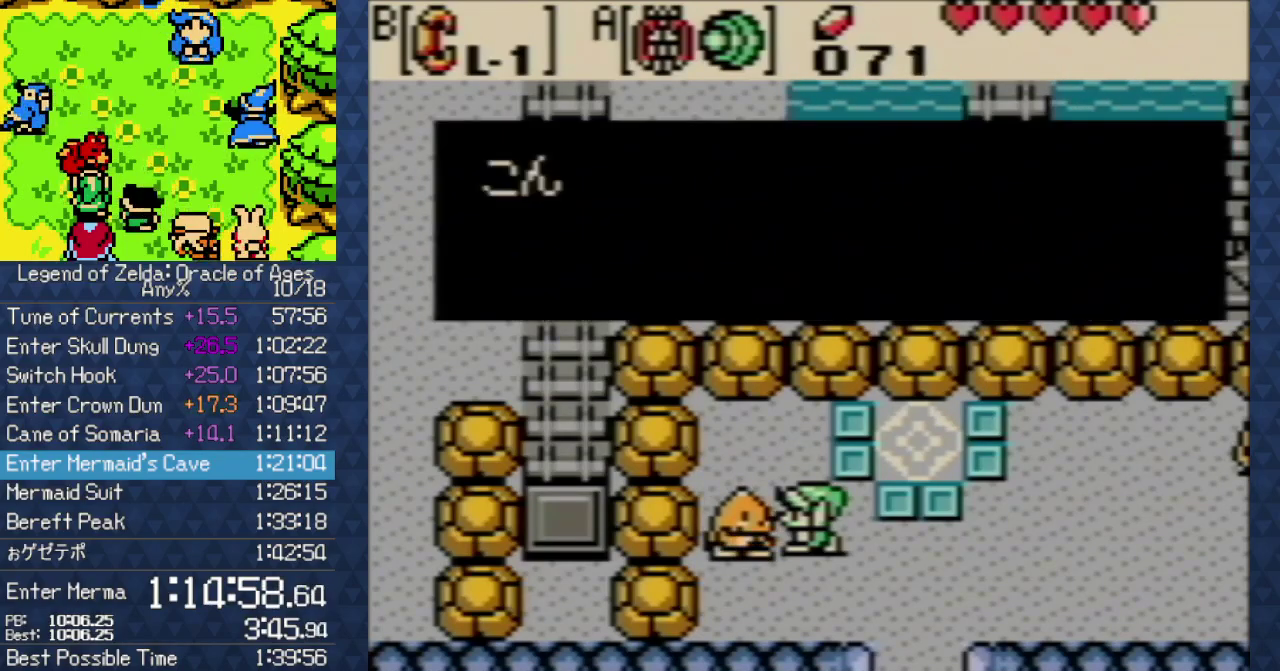
{"buttons": [], "events": [[83, "A", "up"], [83, "B", "down"], [133, "B", "up"], [183, "A", "down"], [200, "B", "down"], [250, "A", "up"], [267, "B", "up"], [350, "A", "down"], [467, "A", "up"]]}
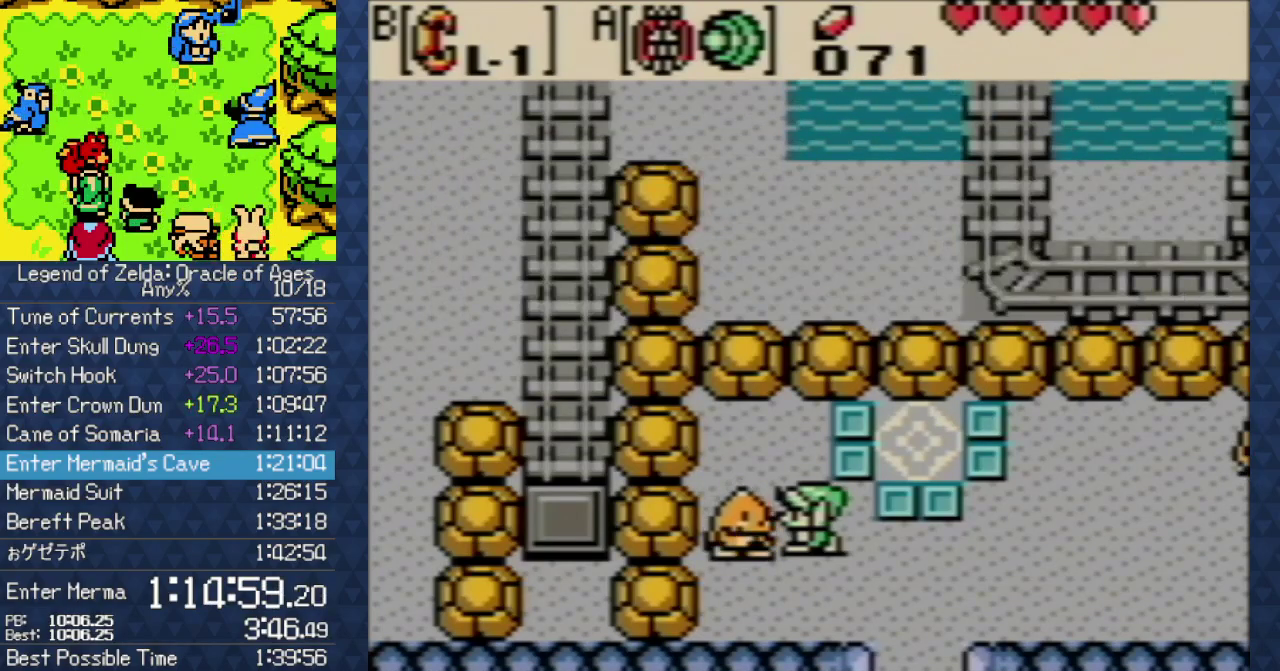
{"buttons": ["A"], "events": [[50, "A", "down"], [183, "A", "up"], [283, "A", "down"], [367, "A", "up"], [467, "A", "down"]]}
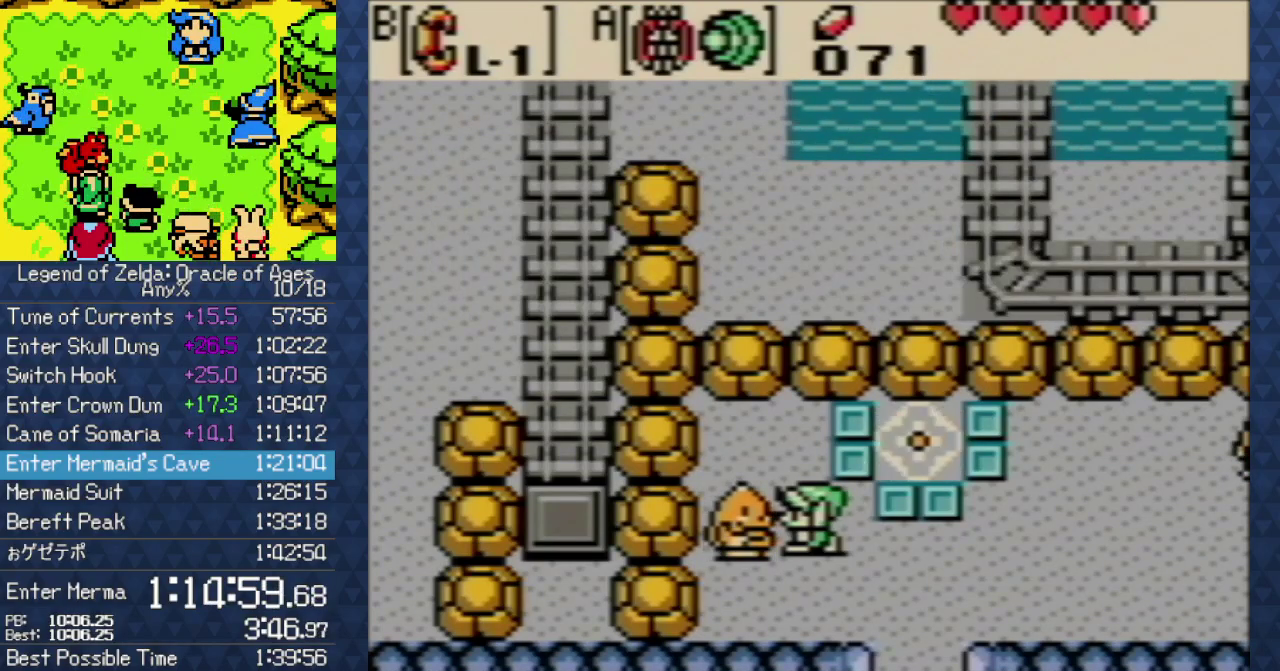
{"buttons": [], "events": [[50, "A", "up"], [67, "B", "down"], [167, "A", "down"], [167, "B", "up"], [217, "A", "up"], [217, "B", "down"], [267, "B", "up"], [350, "A", "down"], [400, "B", "down"], [450, "B", "up"], [483, "A", "up"]]}
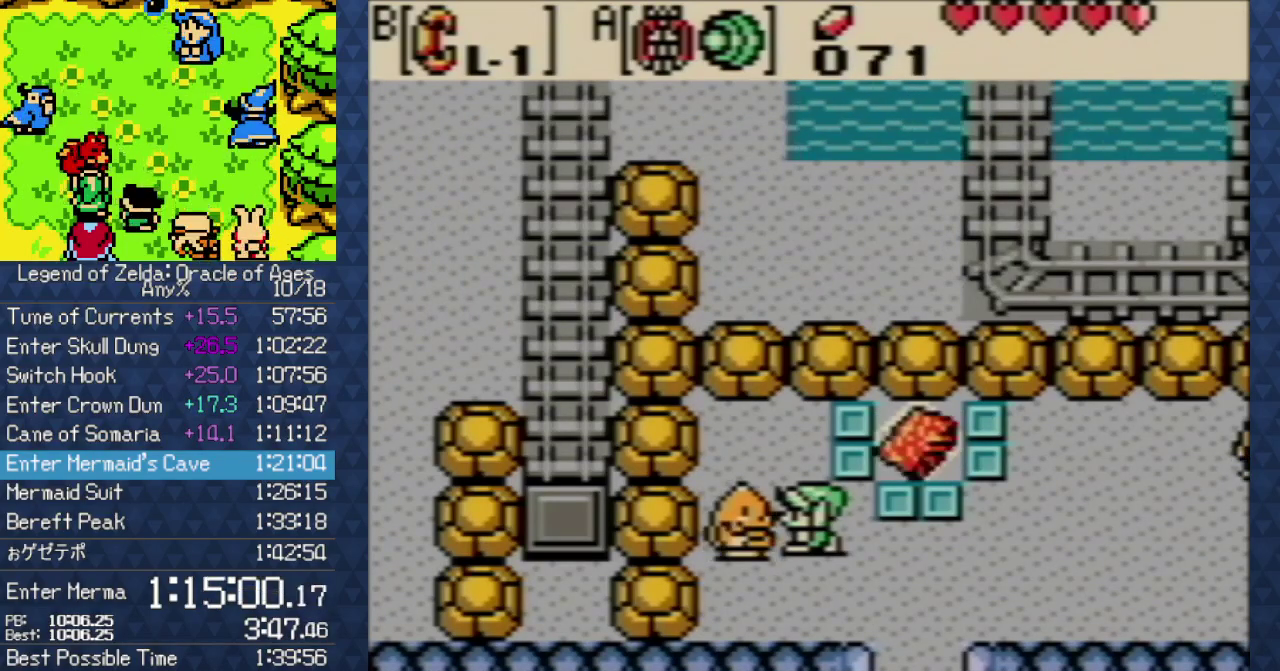
{"buttons": ["A"], "events": [[67, "A", "down"], [150, "A", "up"], [167, "B", "down"], [250, "B", "up"], [267, "A", "down"], [317, "B", "down"], [367, "A", "up"], [383, "B", "up"], [433, "A", "down"]]}
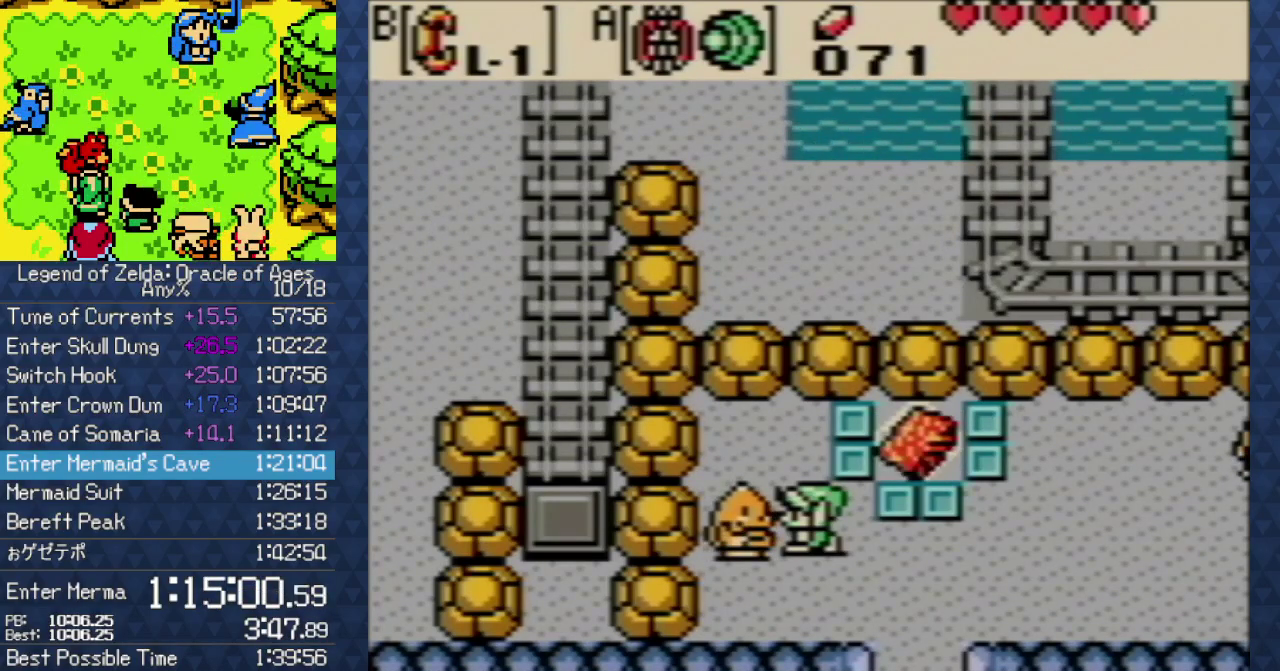
{"buttons": [], "events": [[83, "A", "up"], [133, "A", "down"], [233, "A", "up"], [233, "B", "down"], [333, "B", "up"], [367, "A", "down"], [433, "A", "up"], [433, "B", "down"], [500, "B", "up"]]}
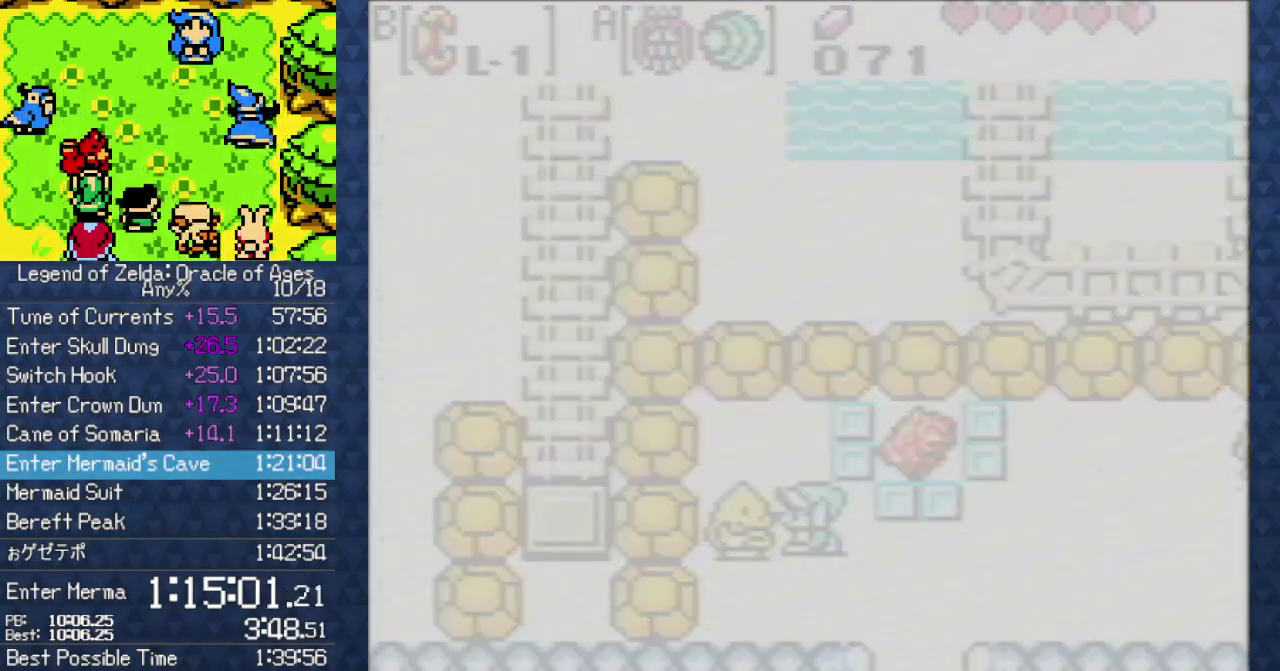
{"buttons": [], "events": [[50, "A", "down"], [150, "A", "up"]]}
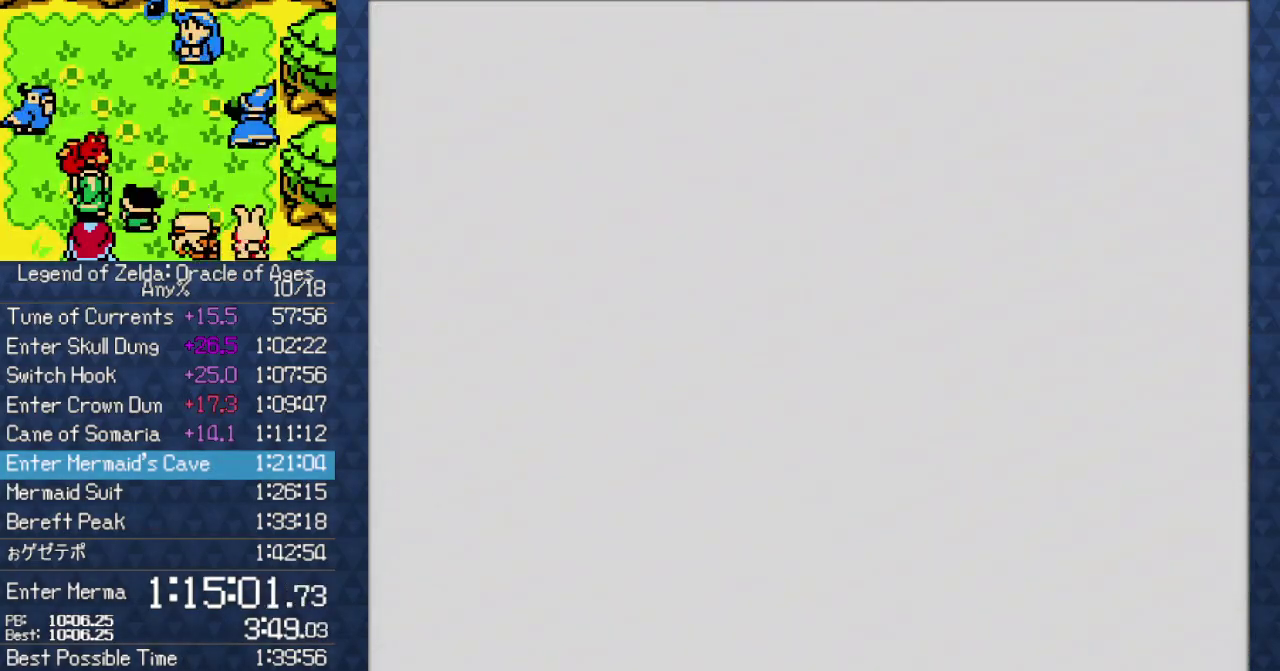
{"buttons": [], "events": []}
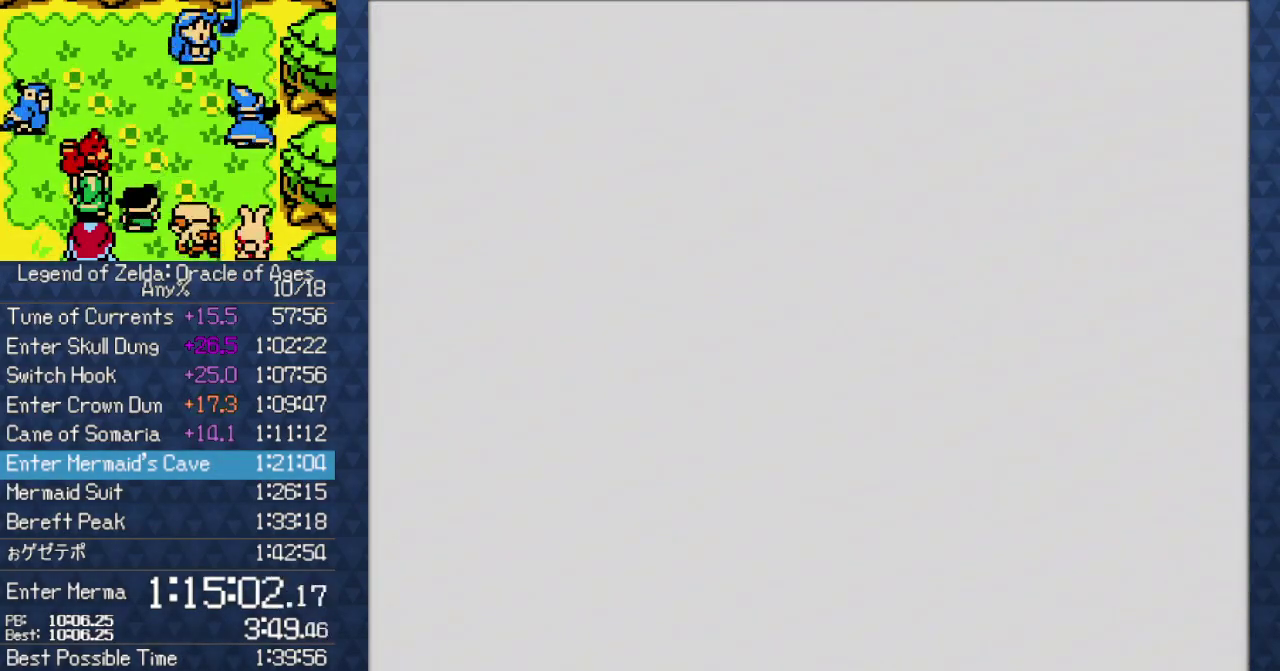
{"buttons": ["DPAD_UP"], "events": [[100, "DPAD_UP", "down"]]}
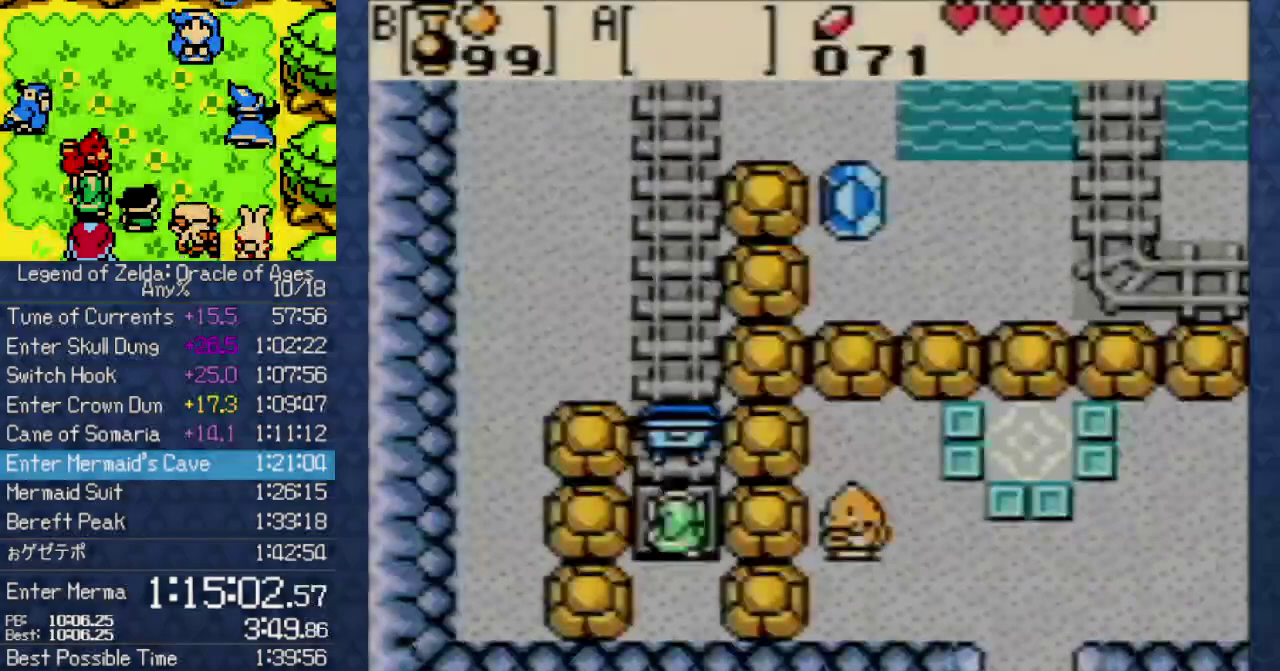
{"buttons": ["A", "DPAD_UP"], "events": [[217, "A", "down"], [300, "A", "up"], [400, "A", "down"]]}
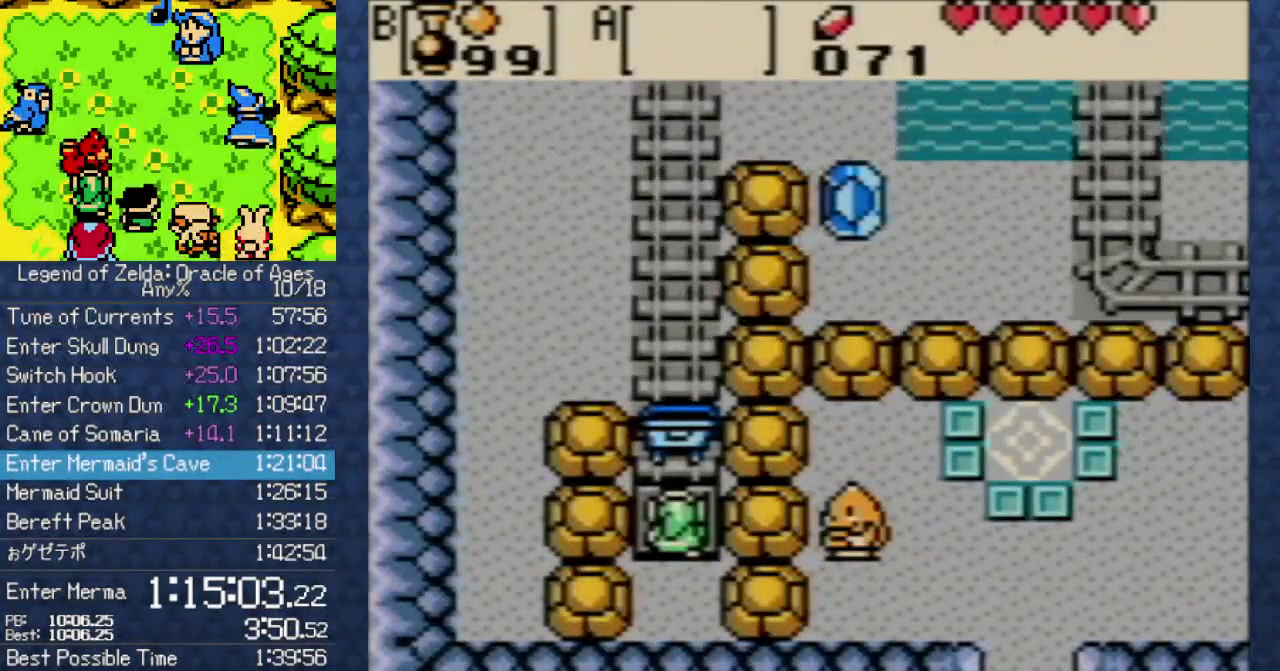
{"buttons": ["A", "DPAD_UP"], "events": [[17, "A", "up"], [100, "A", "down"], [150, "A", "up"], [250, "A", "down"], [333, "A", "up"], [450, "A", "down"]]}
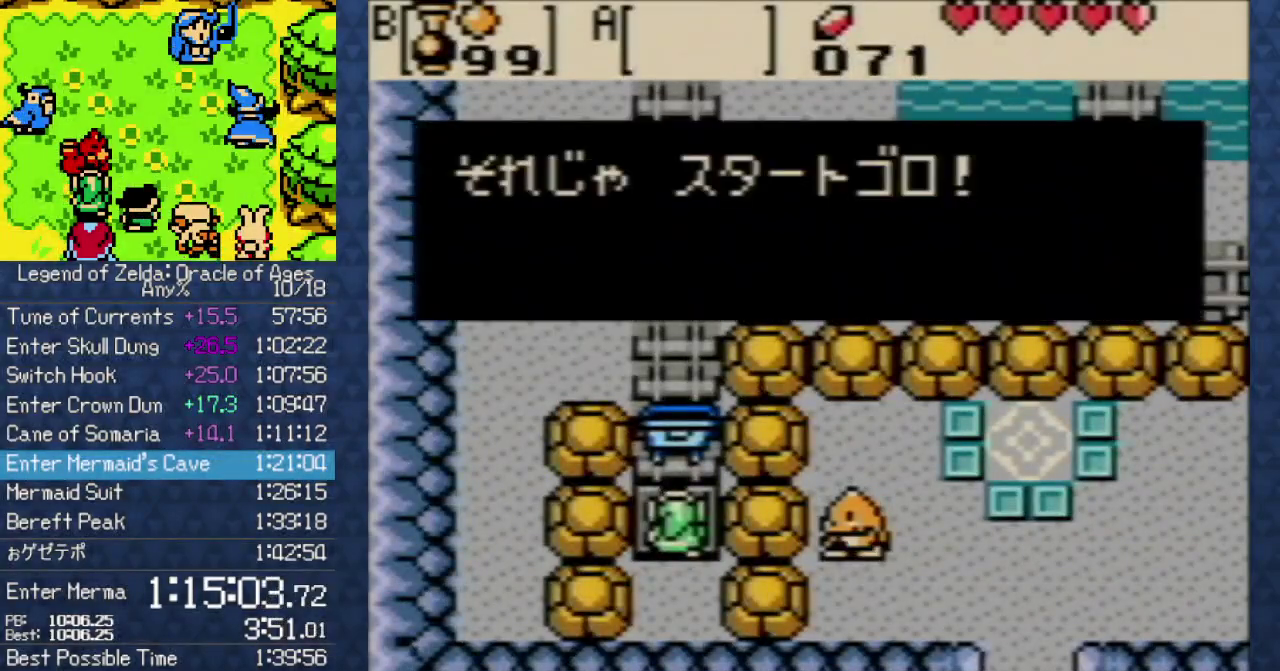
{"buttons": ["DPAD_UP"], "events": [[67, "A", "up"], [167, "A", "down"], [267, "A", "up"]]}
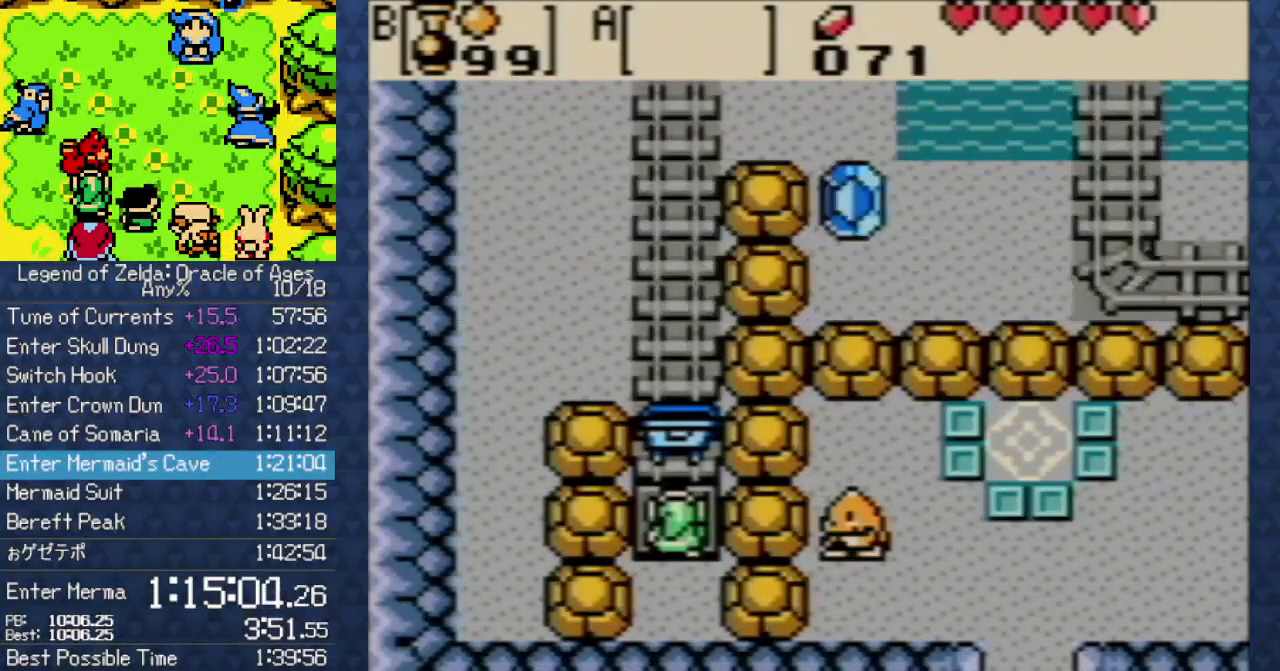
{"buttons": ["DPAD_UP"], "events": []}
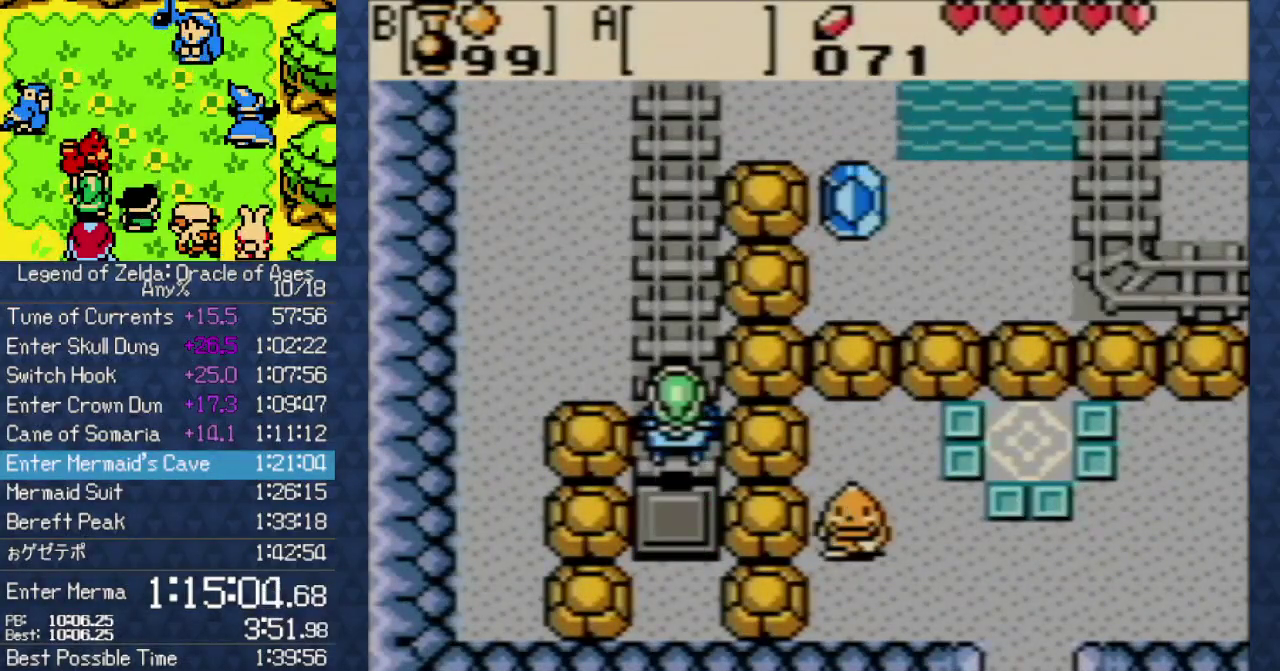
{"buttons": [], "events": [[217, "B", "down"], [300, "B", "up"], [417, "DPAD_UP", "up"]]}
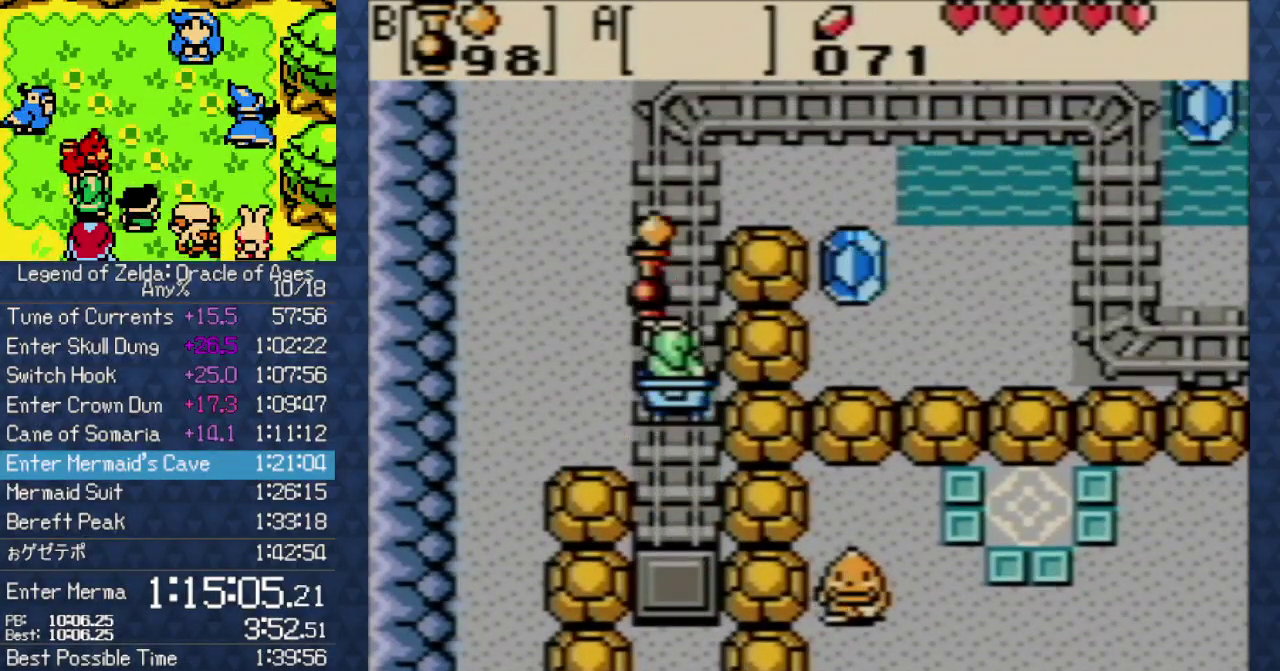
{"buttons": ["B", "DPAD_RIGHT"], "events": [[183, "DPAD_RIGHT", "down"], [350, "B", "down"]]}
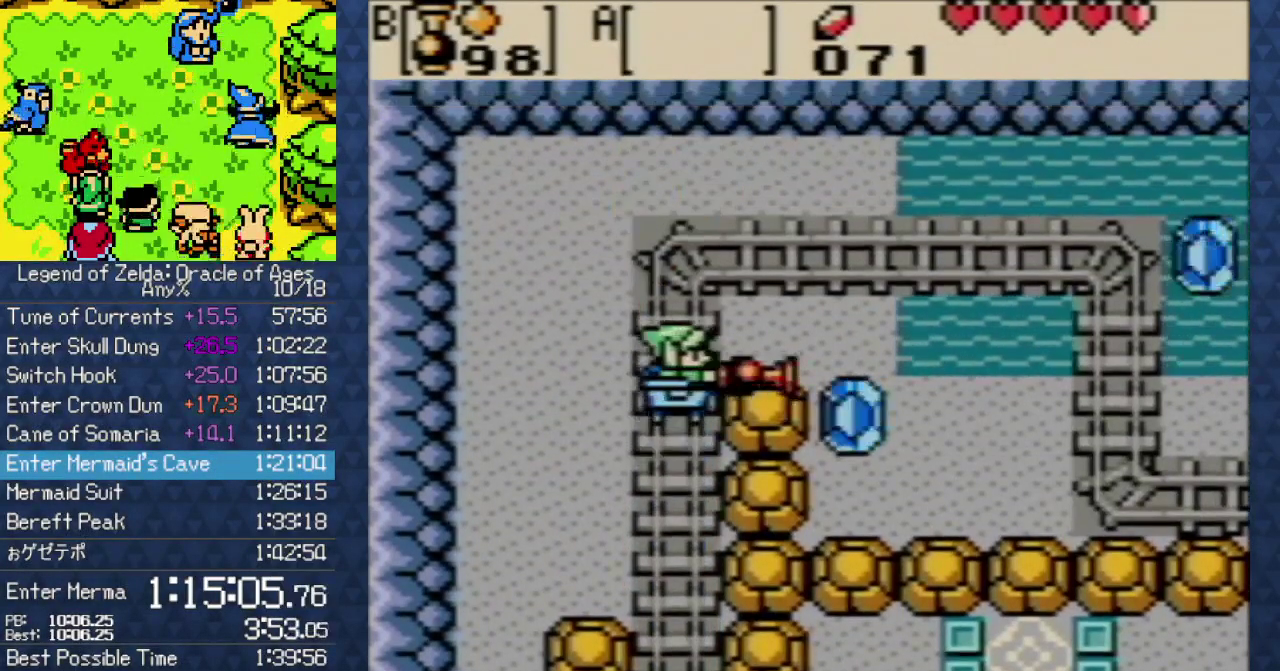
{"buttons": ["DPAD_RIGHT"], "events": [[467, "B", "up"]]}
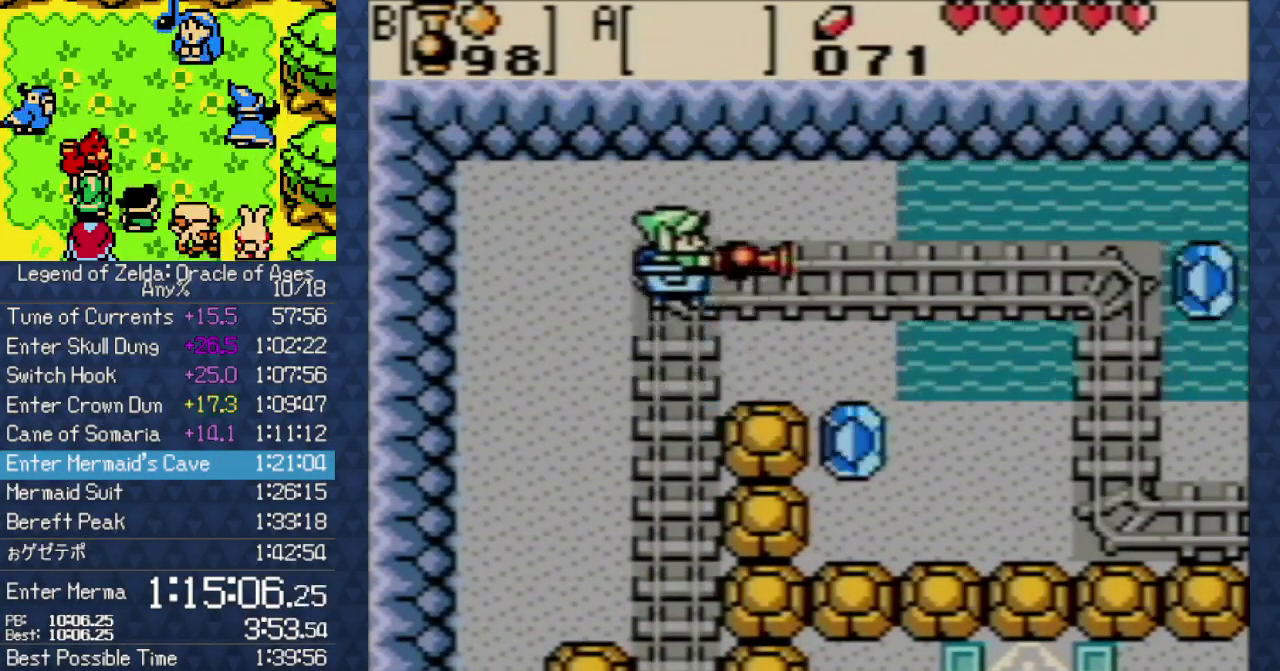
{"buttons": ["B", "DPAD_LEFT"], "events": [[33, "DPAD_RIGHT", "up"], [250, "DPAD_LEFT", "down"], [483, "B", "down"]]}
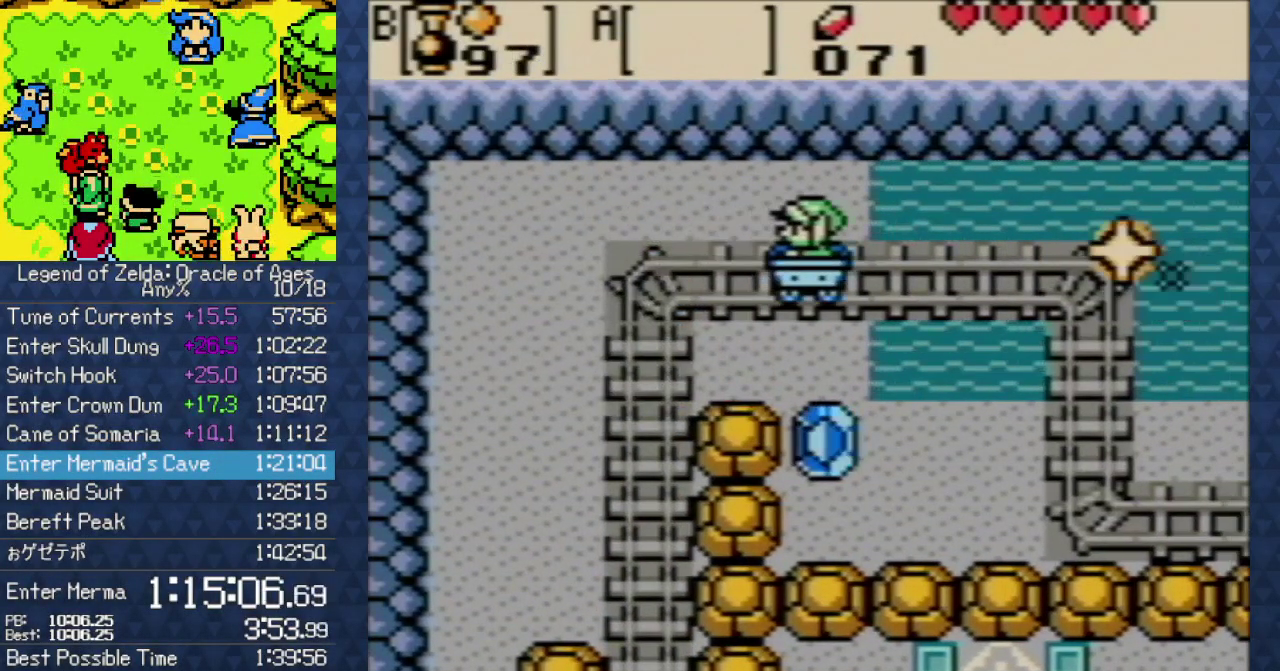
{"buttons": ["B", "DPAD_LEFT"], "events": []}
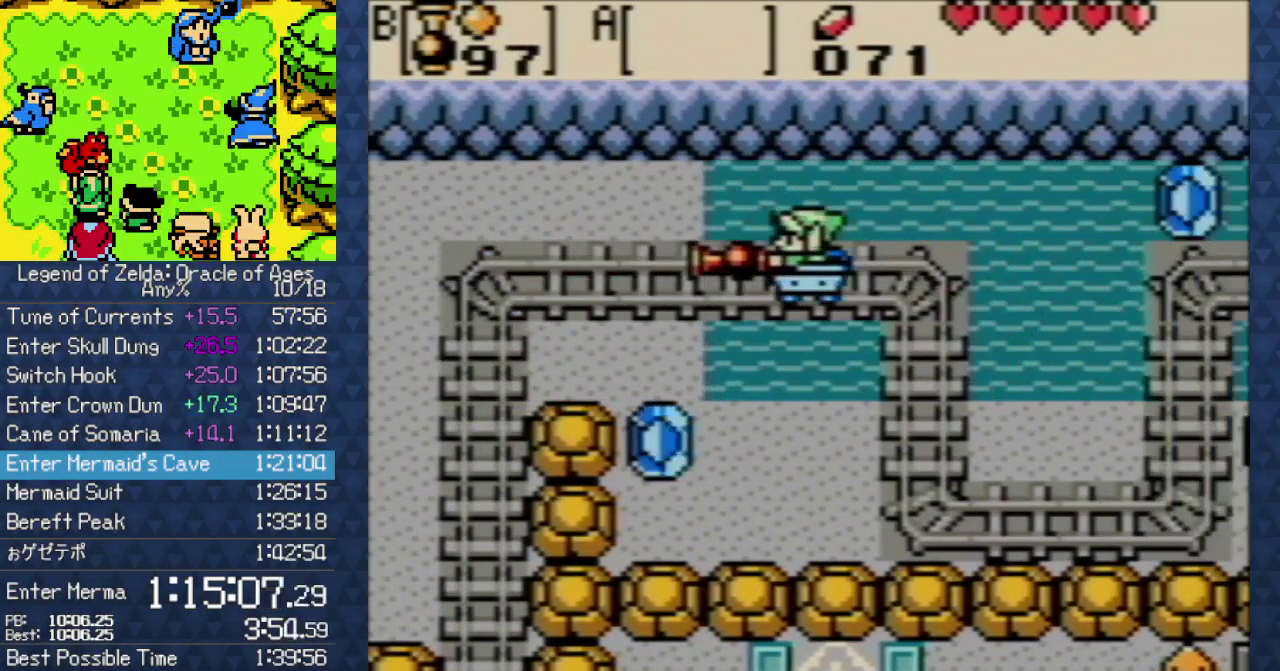
{"buttons": ["B", "DPAD_LEFT"], "events": []}
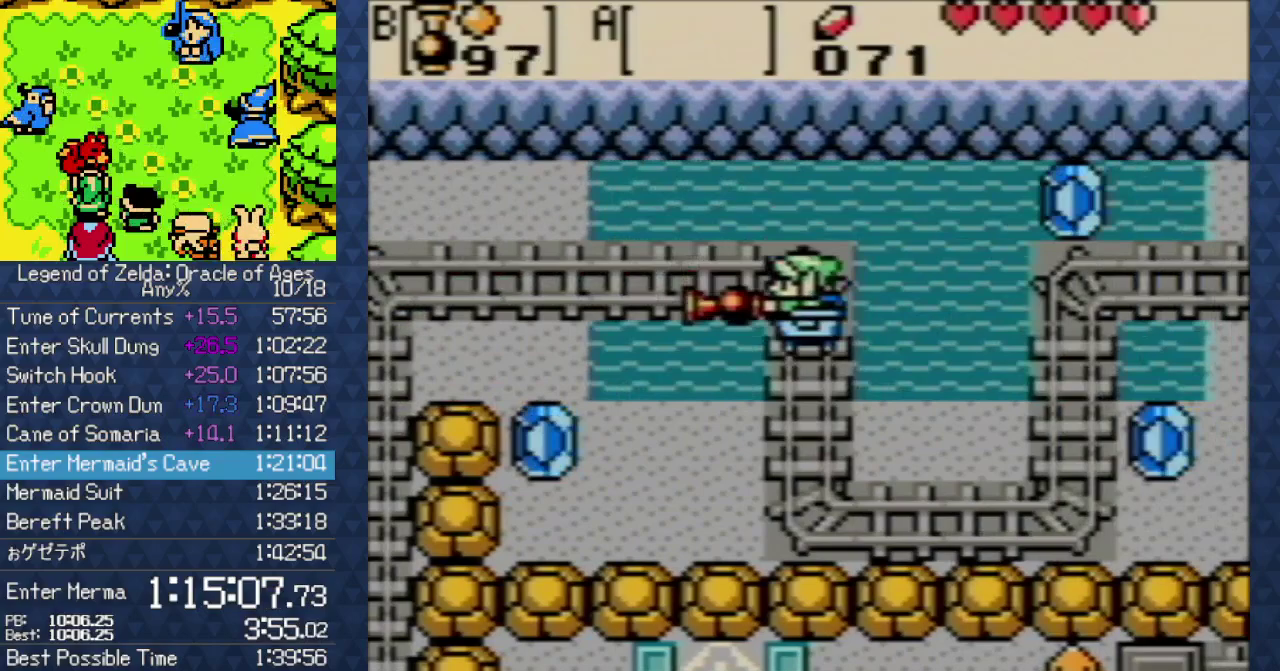
{"buttons": [], "events": [[417, "B", "up"], [467, "DPAD_LEFT", "up"]]}
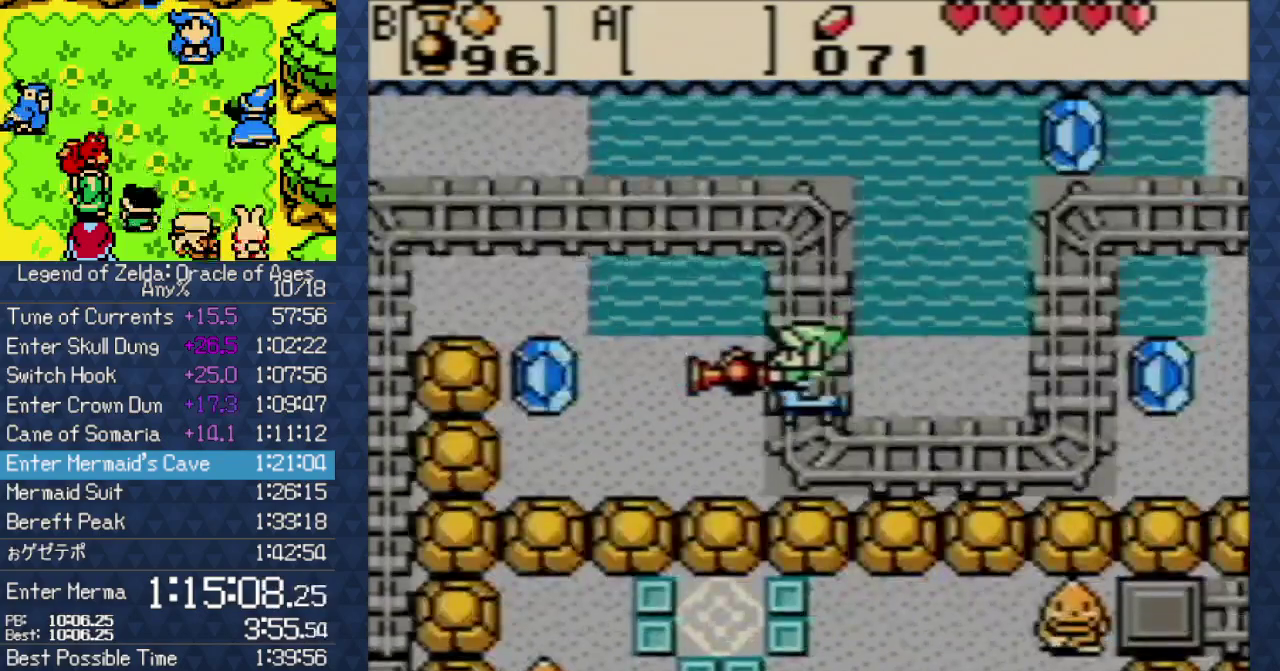
{"buttons": ["B", "DPAD_RIGHT"], "events": [[133, "DPAD_RIGHT", "down"], [350, "B", "down"]]}
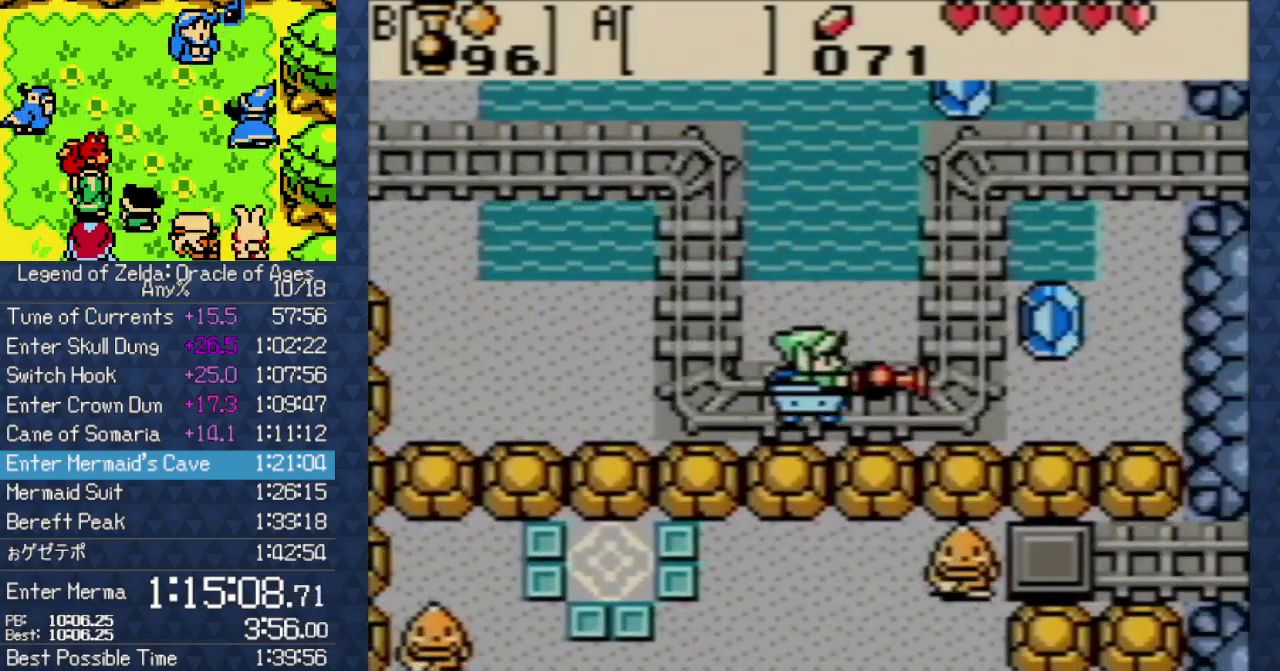
{"buttons": ["B", "DPAD_RIGHT"], "events": []}
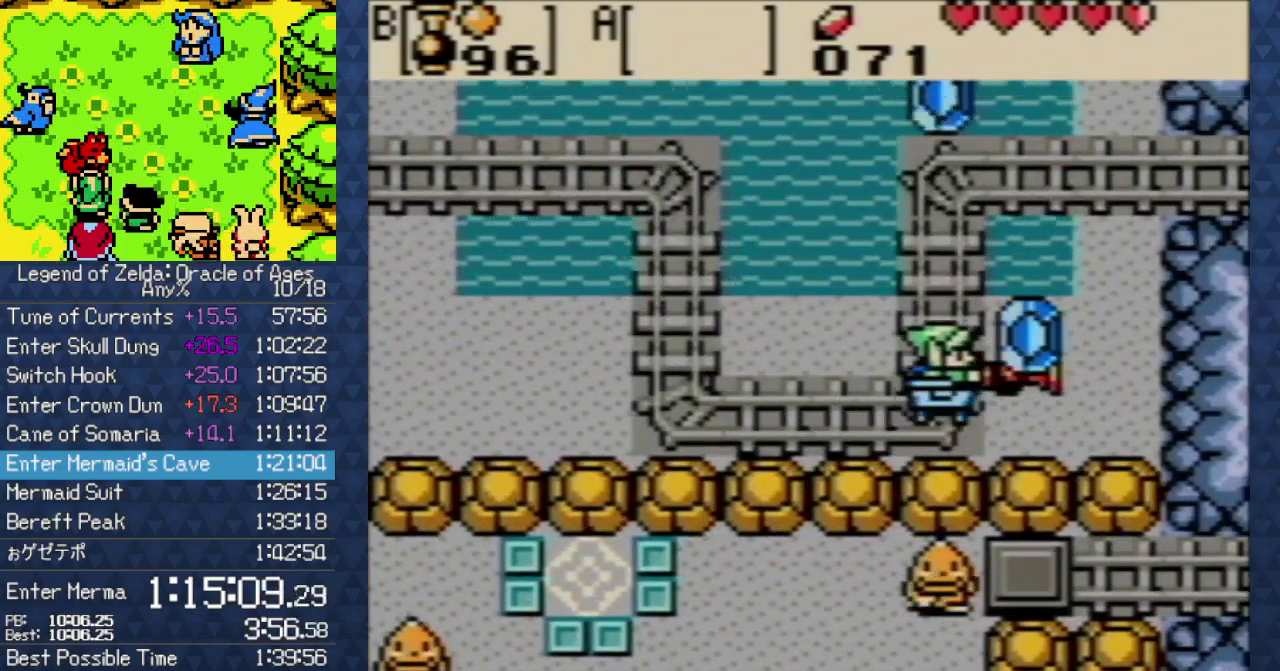
{"buttons": ["B", "DPAD_UP"], "events": [[67, "B", "up"], [83, "DPAD_RIGHT", "up"], [217, "DPAD_UP", "down"], [333, "B", "down"]]}
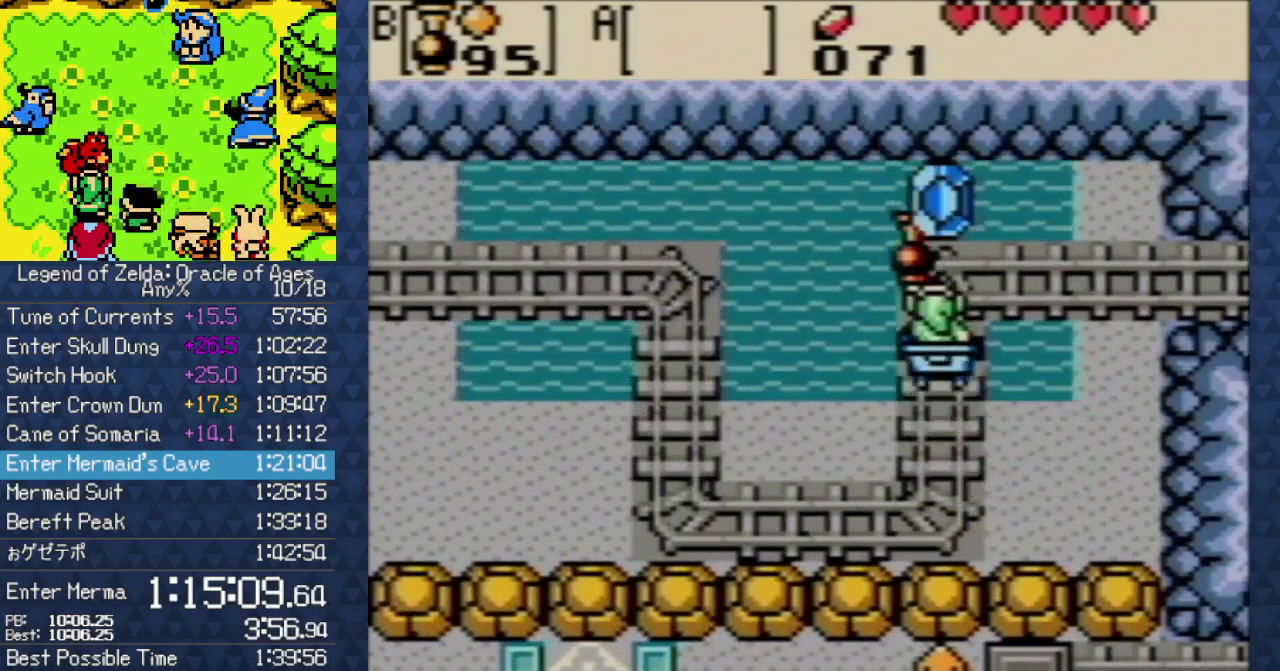
{"buttons": ["B", "DPAD_RIGHT"], "events": [[33, "B", "up"], [100, "DPAD_UP", "up"], [283, "DPAD_RIGHT", "down"], [417, "B", "down"]]}
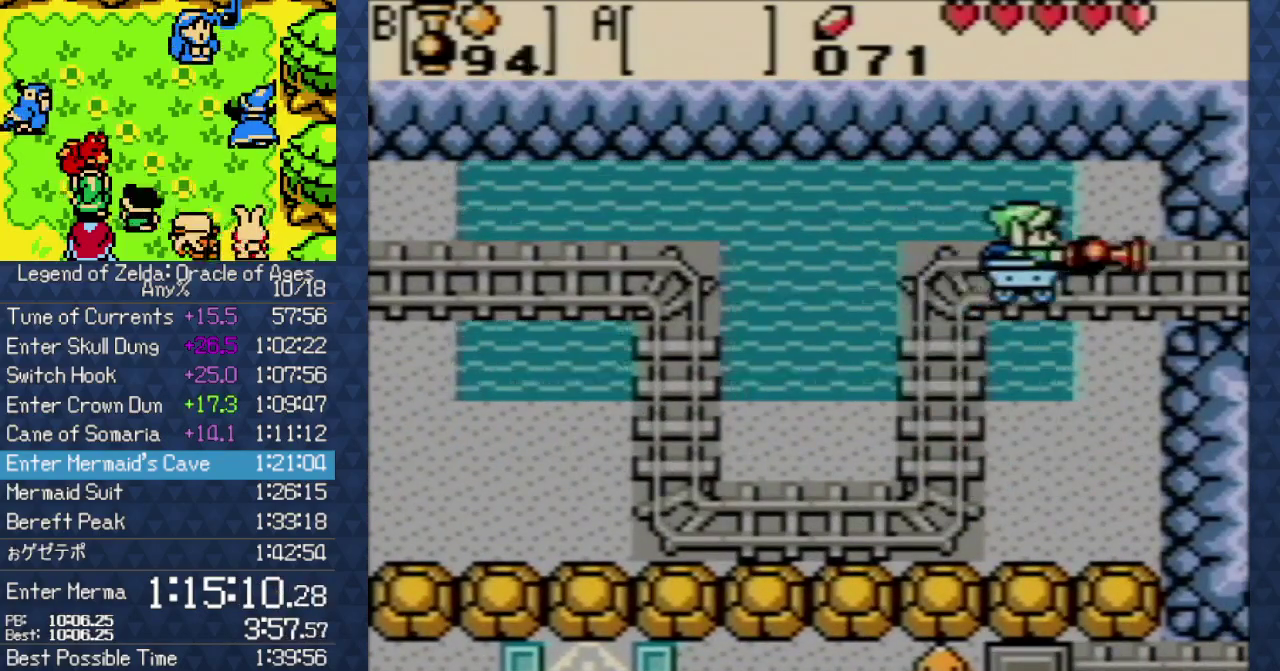
{"buttons": ["B", "DPAD_RIGHT"], "events": []}
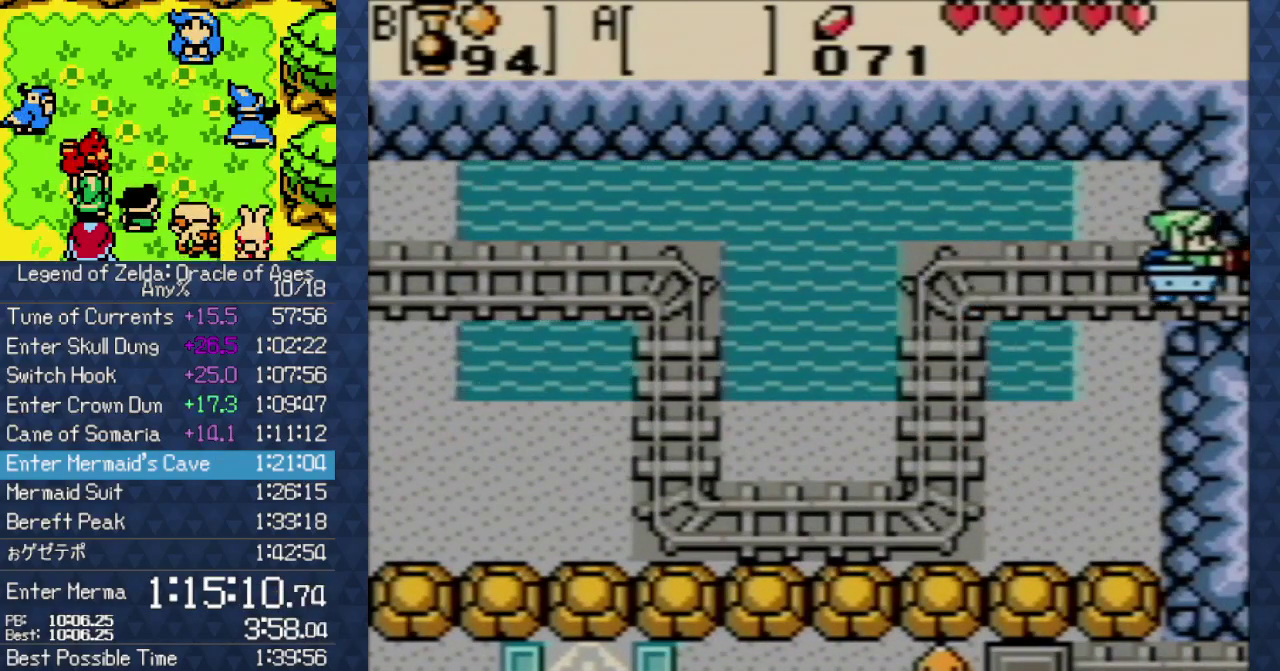
{"buttons": ["B", "DPAD_RIGHT"], "events": []}